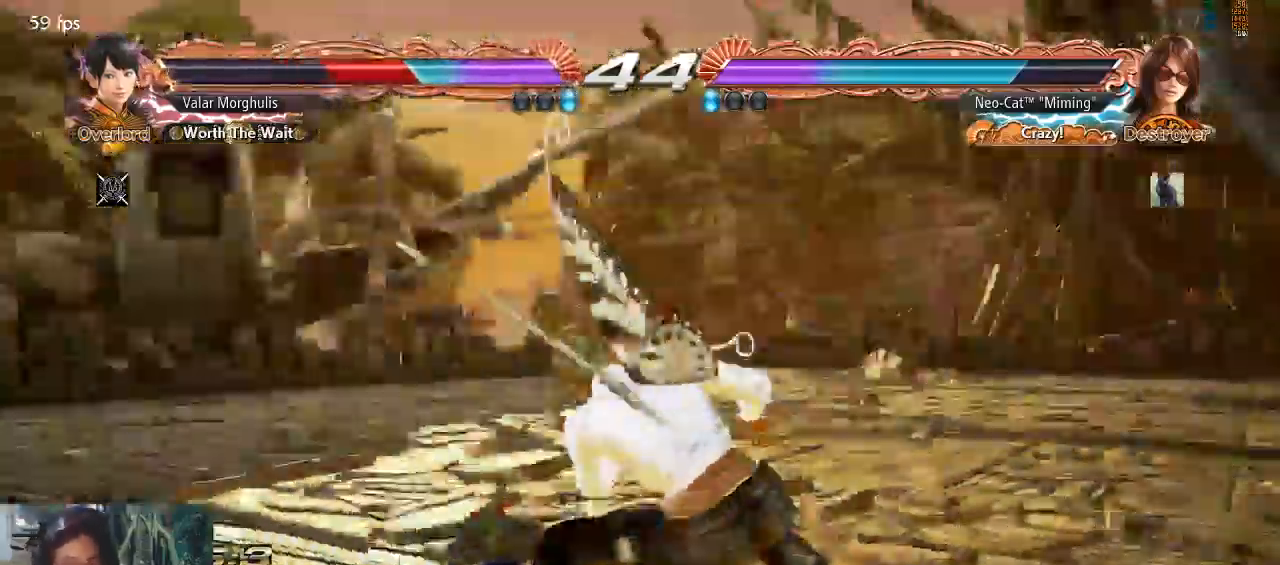
Gameplay with a controller (arcade stick); each line is a JSON object with the inputs held at the frame after it. "events" lists button and stick changes between this image and that frame as [ms after this image, input, new state], when the widget could be followed in between. Not read: L3 R3 START.
{"buttons": [], "left_stick": "center", "events": [[167, "left_stick", "down-right"], [300, "CIRCLE", "down"], [367, "CIRCLE", "up"], [367, "left_stick", "center"]]}
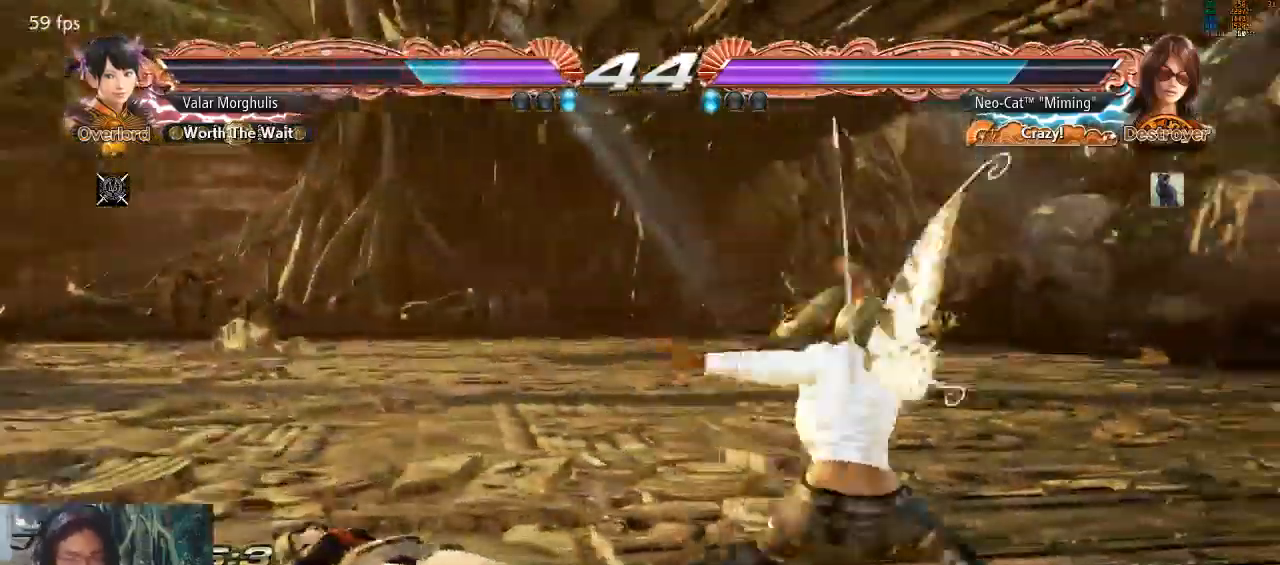
{"buttons": [], "left_stick": "center", "events": []}
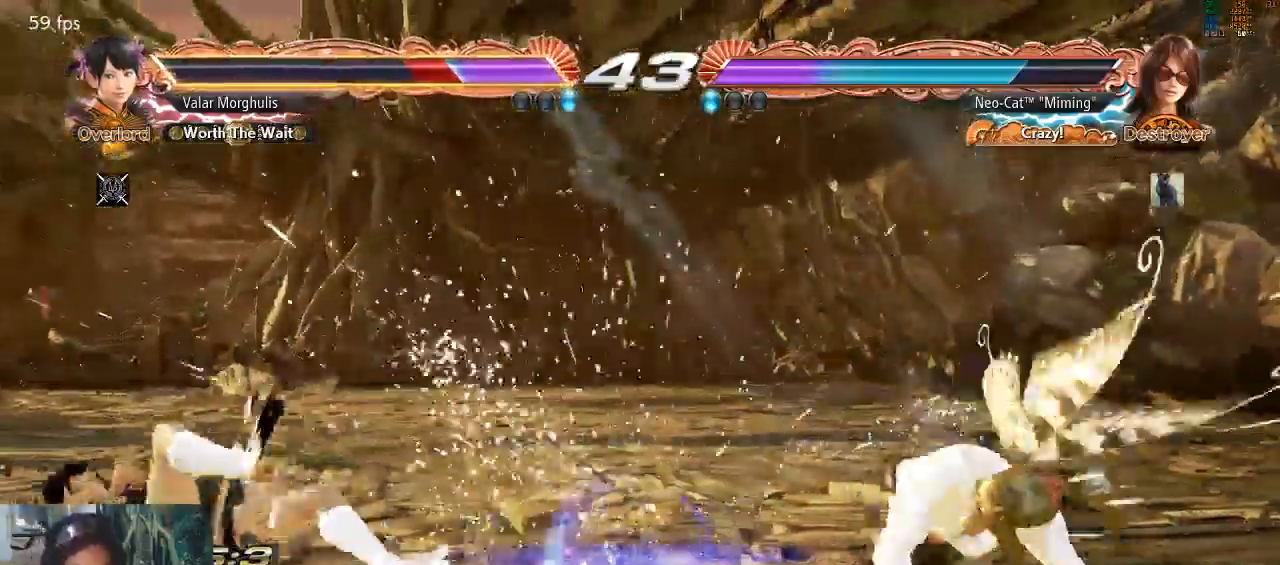
{"buttons": [], "left_stick": "left", "events": [[167, "left_stick", "left"], [267, "left_stick", "center"], [500, "left_stick", "left"]]}
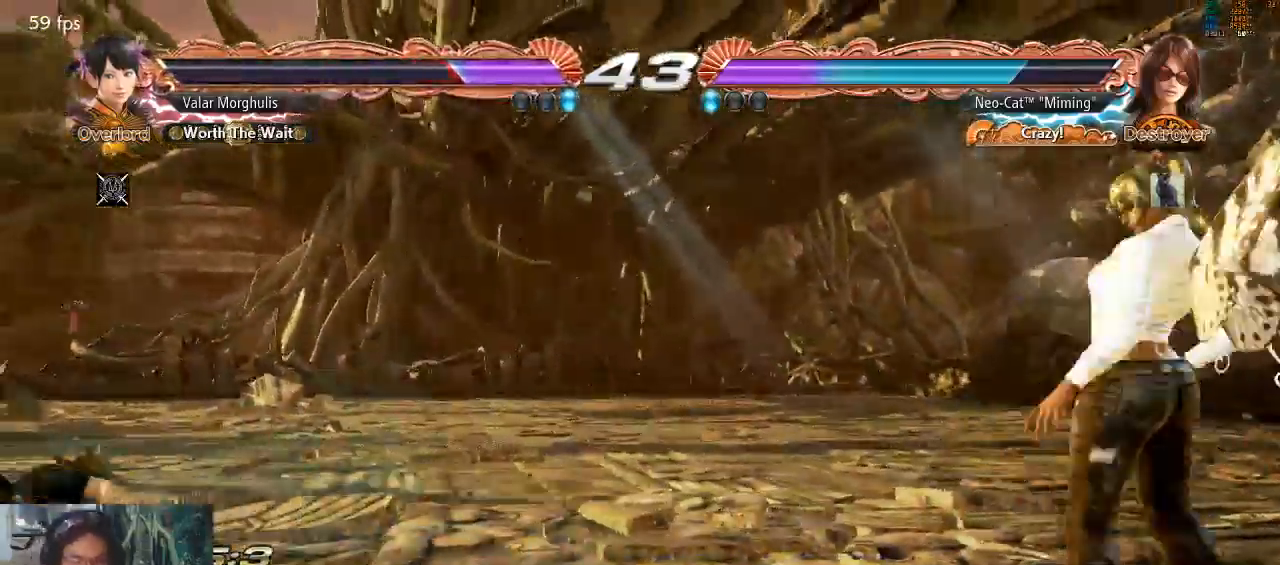
{"buttons": [], "left_stick": "left", "events": [[267, "CIRCLE", "down"], [300, "CIRCLE", "up"]]}
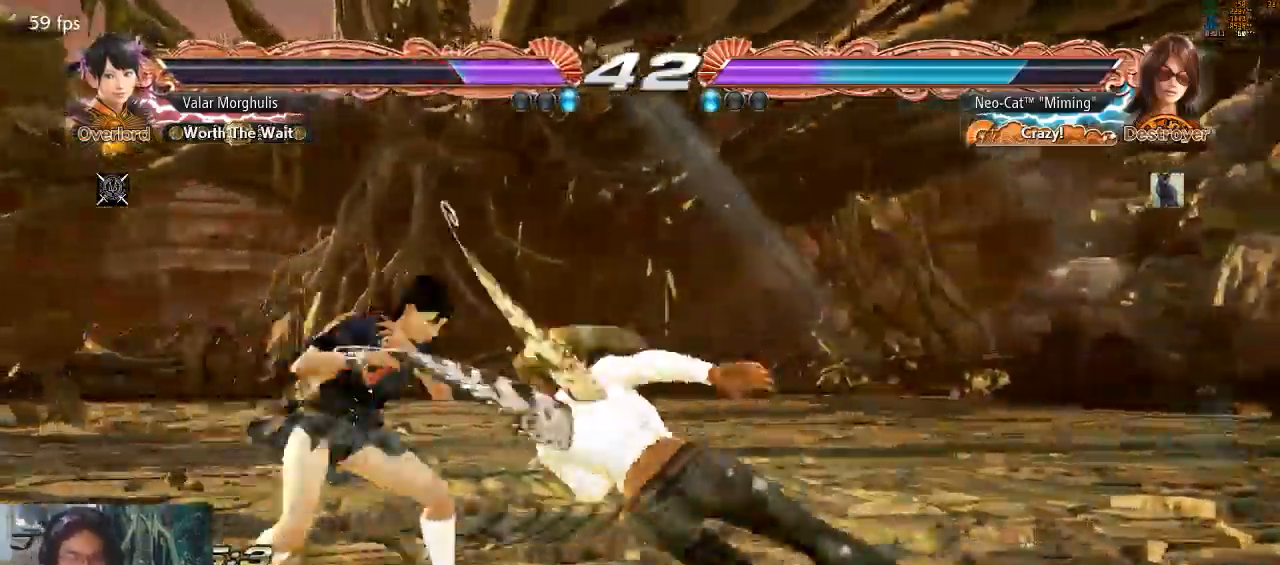
{"buttons": [], "left_stick": "center", "events": [[133, "left_stick", "center"], [300, "CIRCLE", "down"], [367, "CIRCLE", "up"]]}
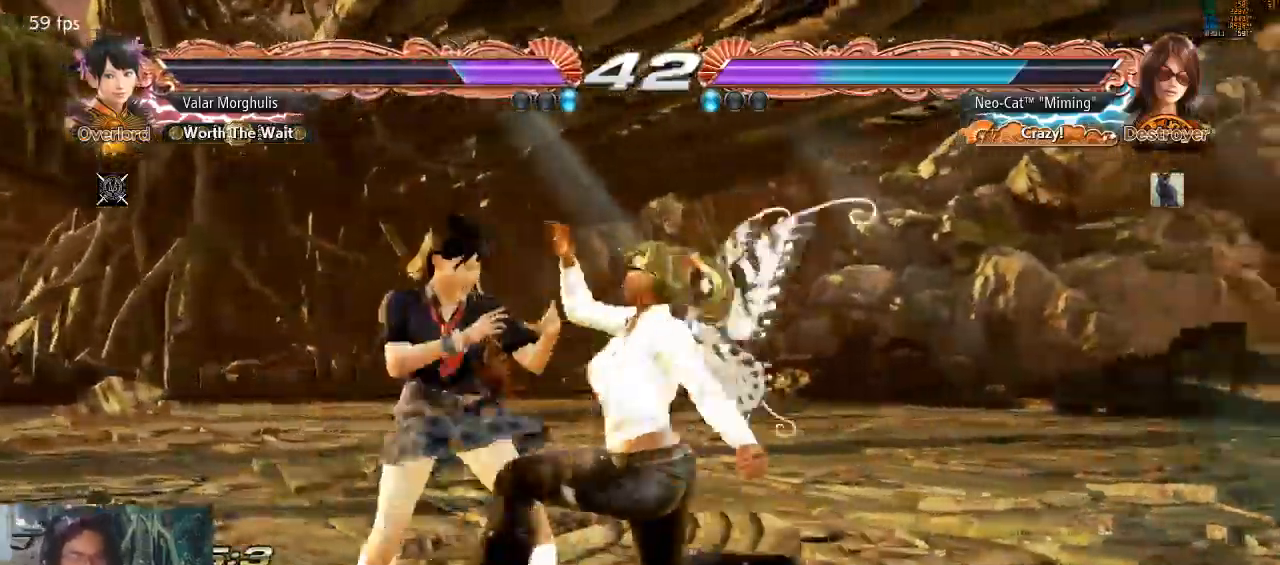
{"buttons": [], "left_stick": "right", "events": [[67, "CIRCLE", "down"], [167, "CIRCLE", "up"], [500, "left_stick", "right"]]}
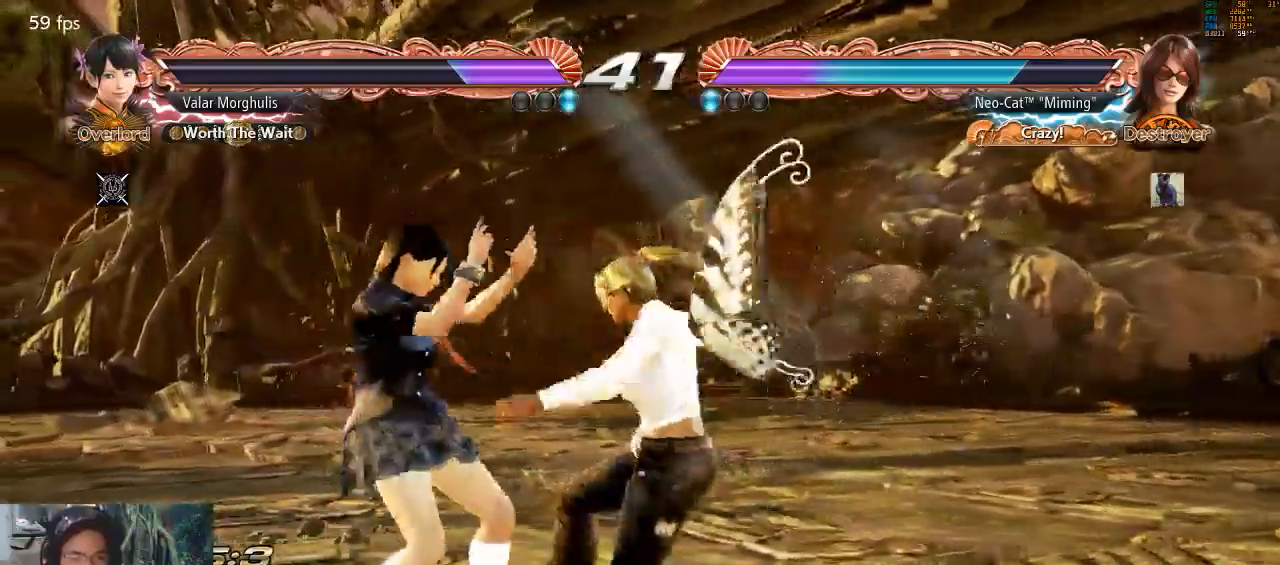
{"buttons": [], "left_stick": "right", "events": []}
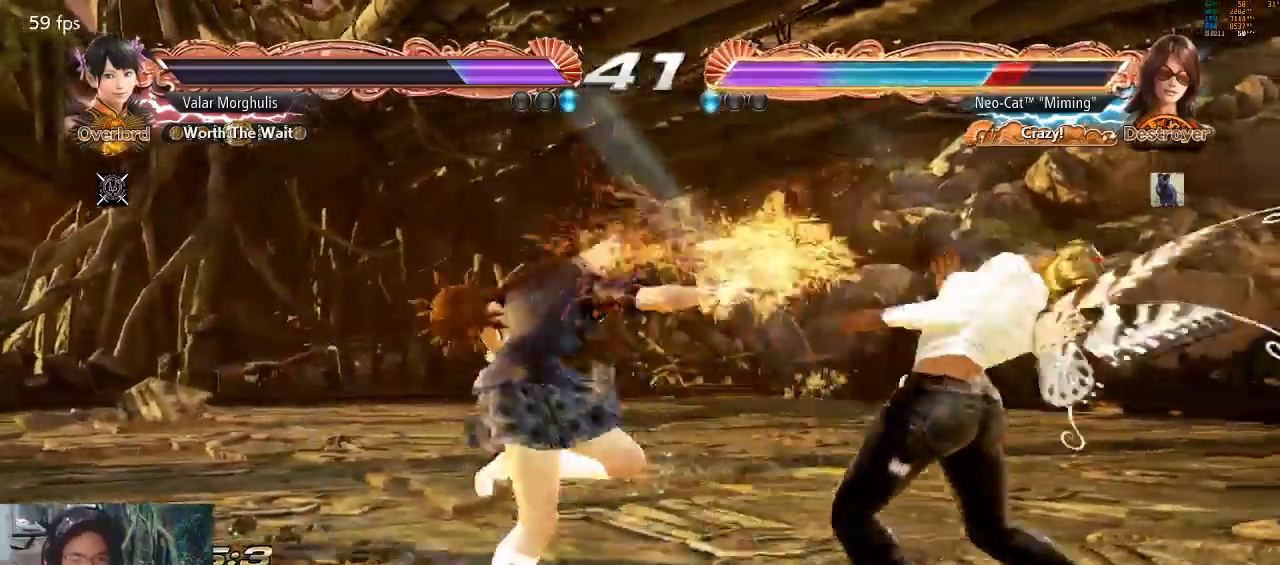
{"buttons": [], "left_stick": "right", "events": [[200, "left_stick", "center"], [300, "left_stick", "right"], [367, "left_stick", "center"], [467, "left_stick", "right"]]}
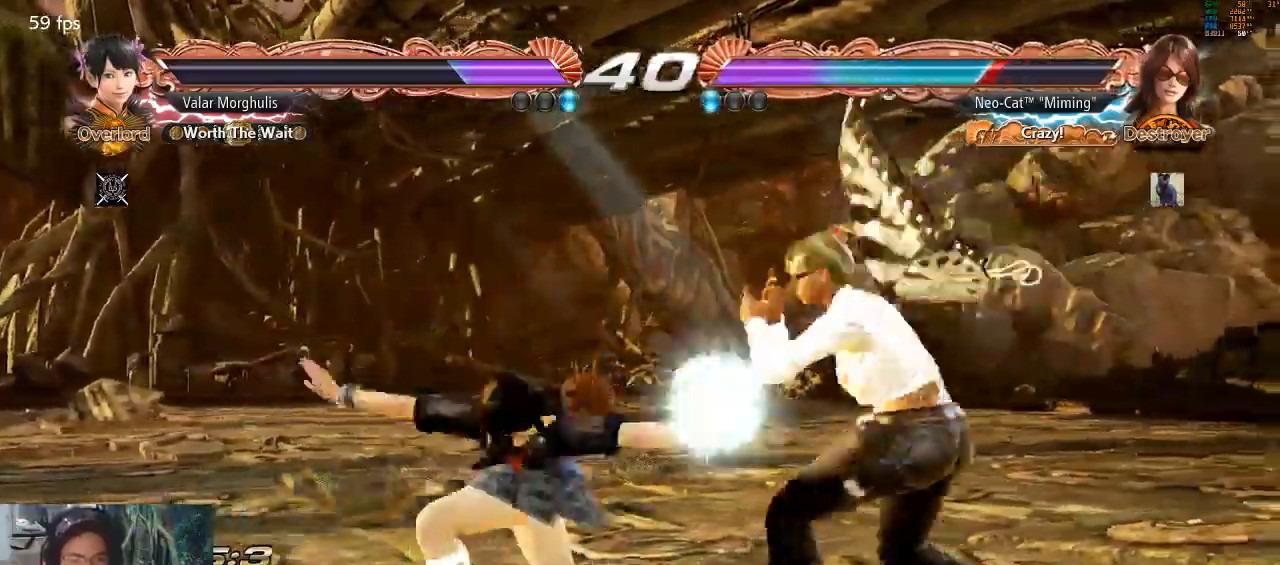
{"buttons": [], "left_stick": "center", "events": [[267, "left_stick", "center"], [400, "left_stick", "right"], [467, "left_stick", "center"]]}
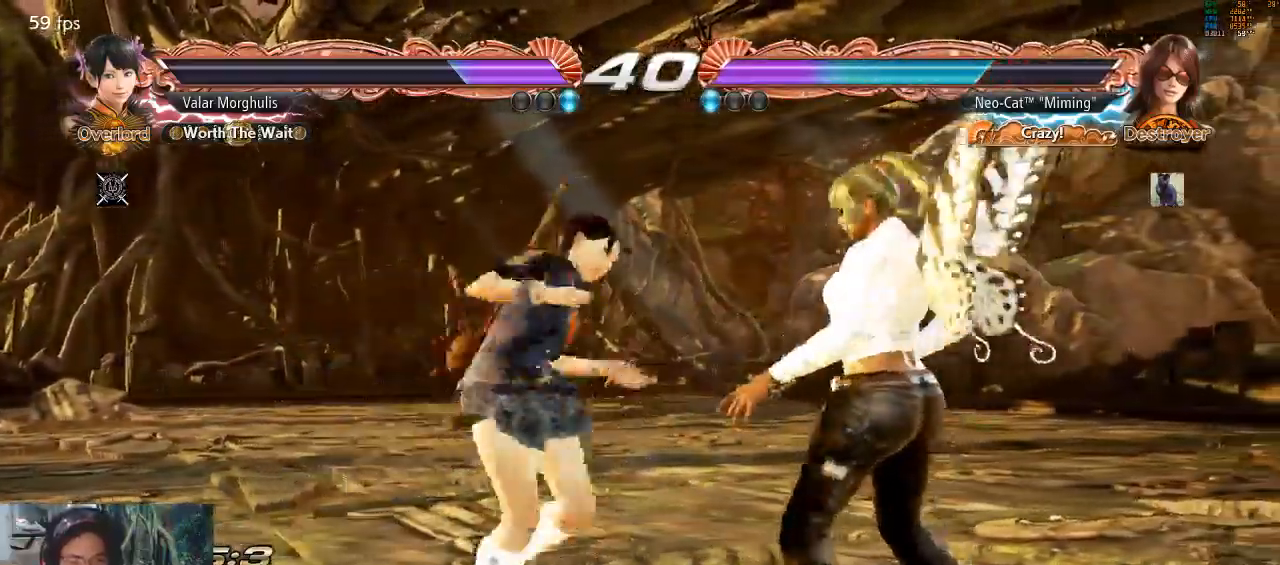
{"buttons": [], "left_stick": "right", "events": [[67, "left_stick", "right"]]}
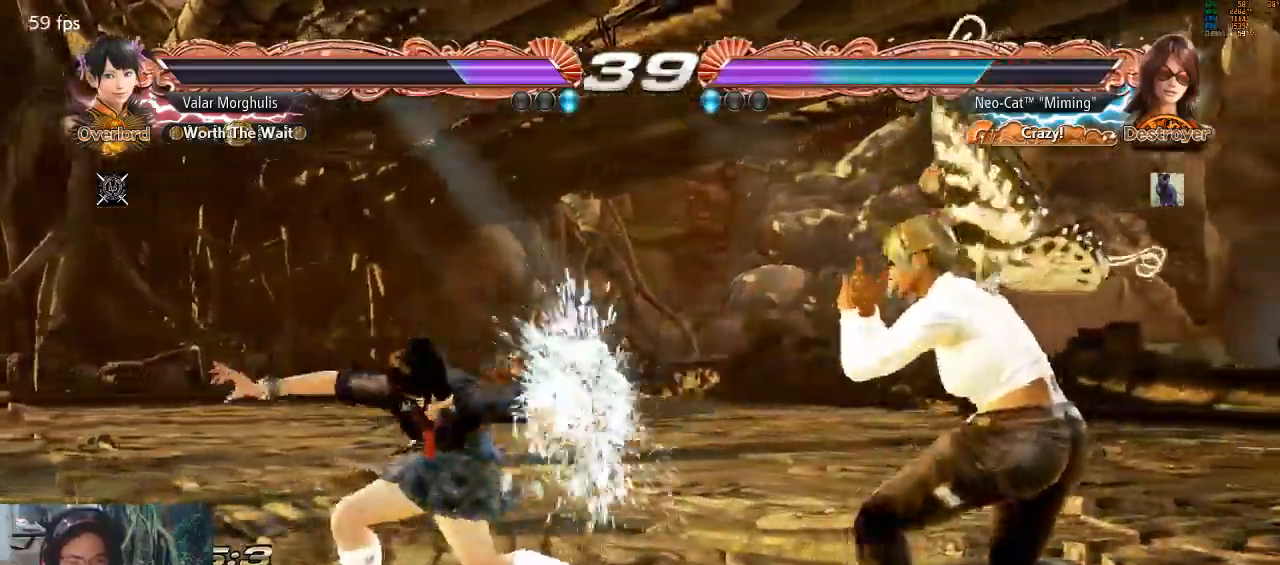
{"buttons": [], "left_stick": "center", "events": [[100, "SQUARE", "down"], [100, "left_stick", "down-left"], [200, "SQUARE", "up"], [233, "left_stick", "center"]]}
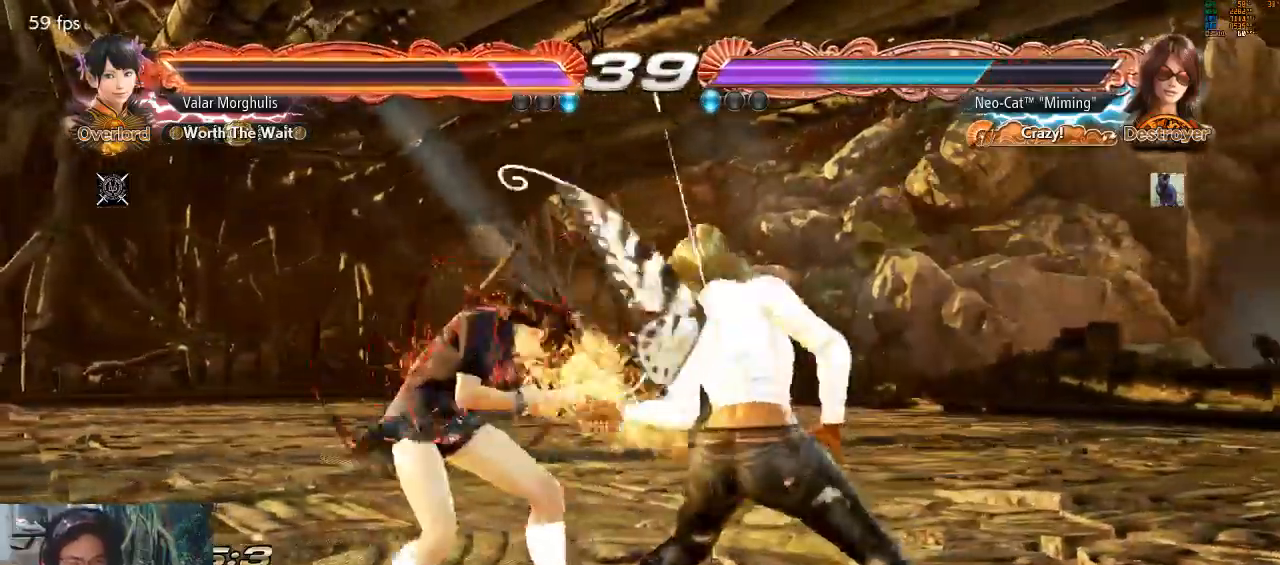
{"buttons": [], "left_stick": "center", "events": [[200, "SQUARE", "down"], [267, "SQUARE", "up"]]}
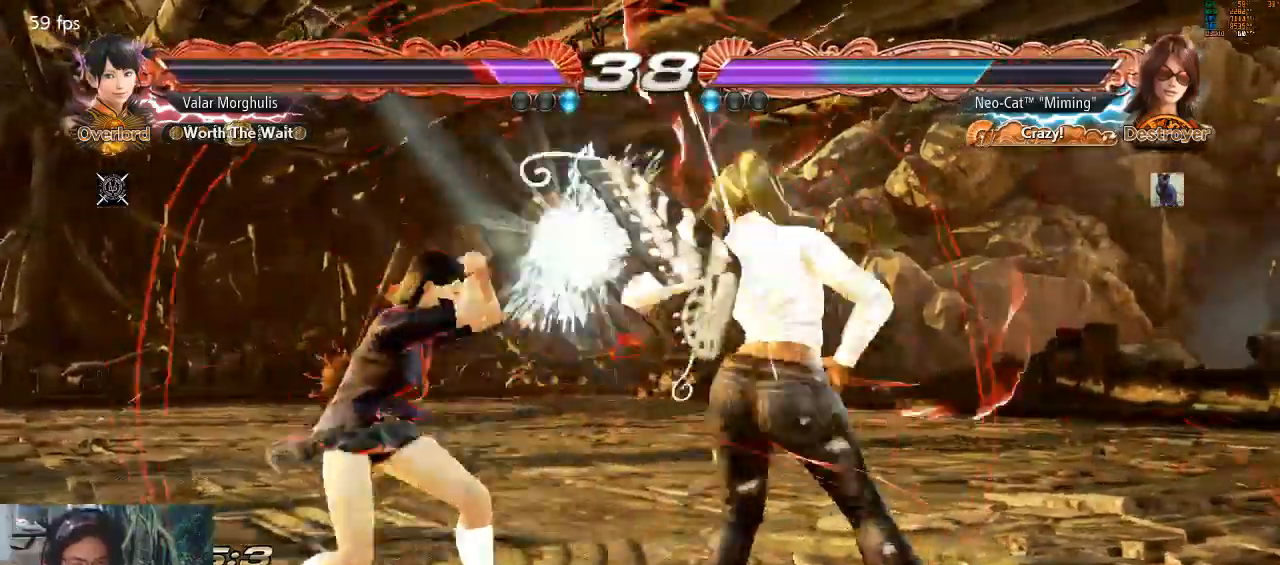
{"buttons": [], "left_stick": "center", "events": [[100, "left_stick", "down-left"], [167, "SQUARE", "down"], [200, "SQUARE", "up"], [267, "SQUARE", "down"], [300, "SQUARE", "up"], [367, "SQUARE", "down"], [433, "SQUARE", "up"], [500, "left_stick", "center"]]}
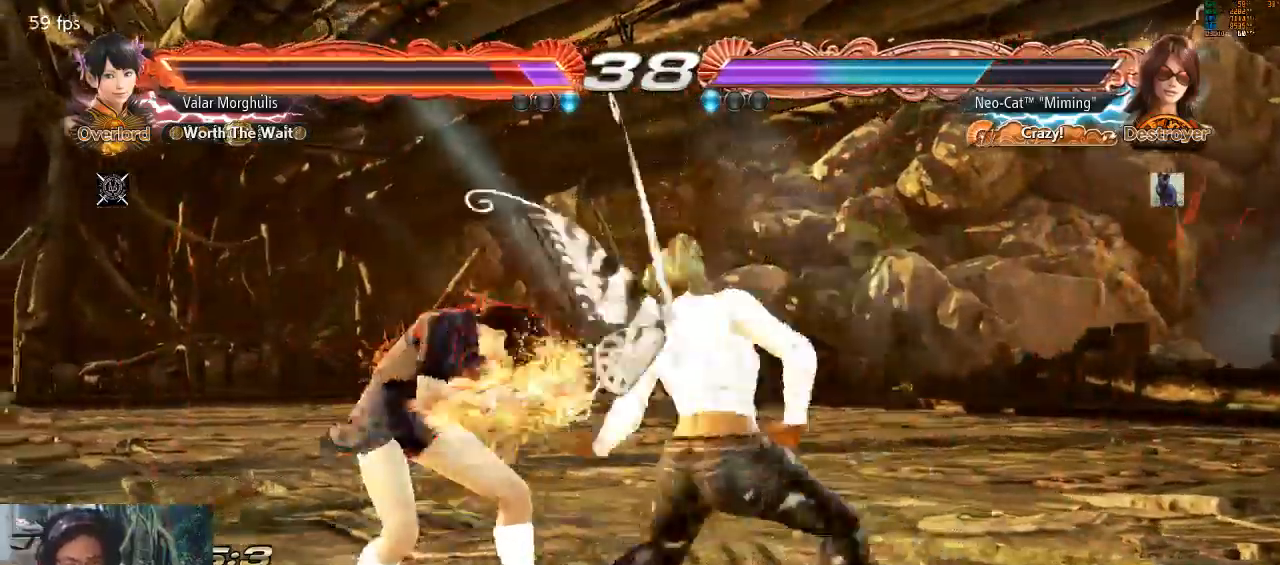
{"buttons": ["SQUARE"], "left_stick": "center", "events": [[467, "SQUARE", "down"]]}
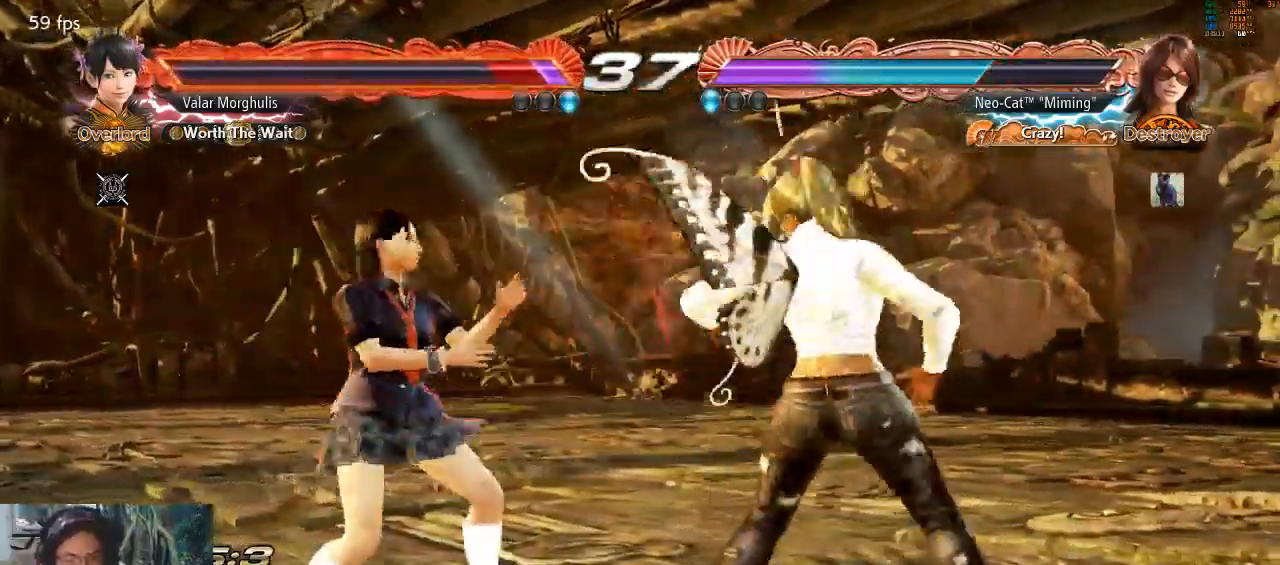
{"buttons": [], "left_stick": "center", "events": [[67, "SQUARE", "up"], [100, "CIRCLE", "down"], [167, "CIRCLE", "up"]]}
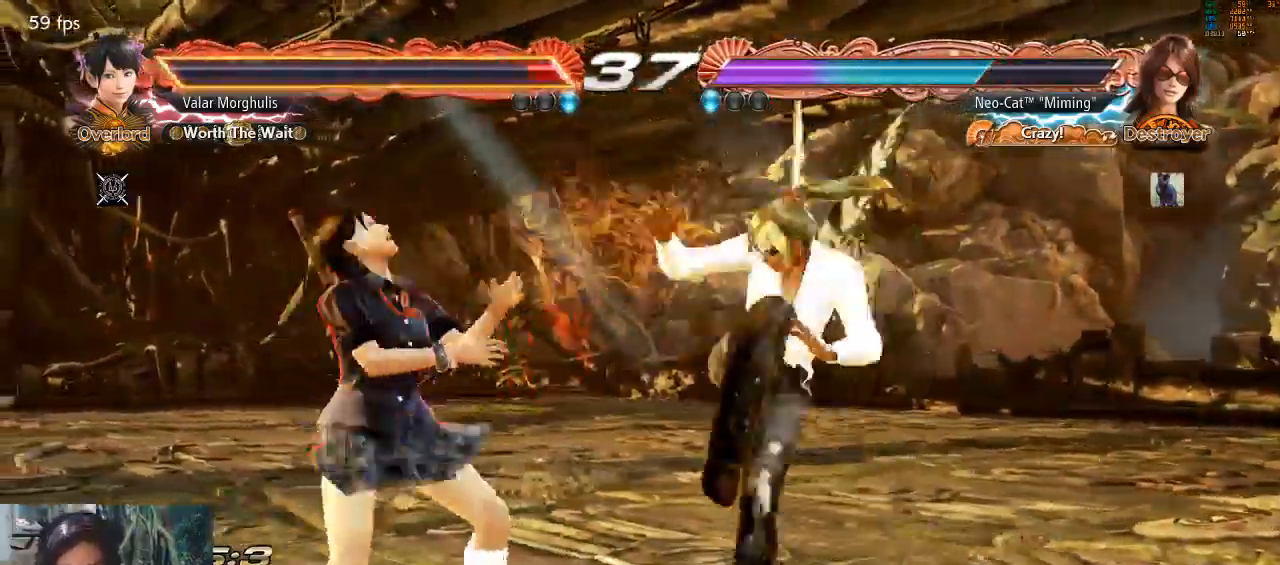
{"buttons": [], "left_stick": "center", "events": []}
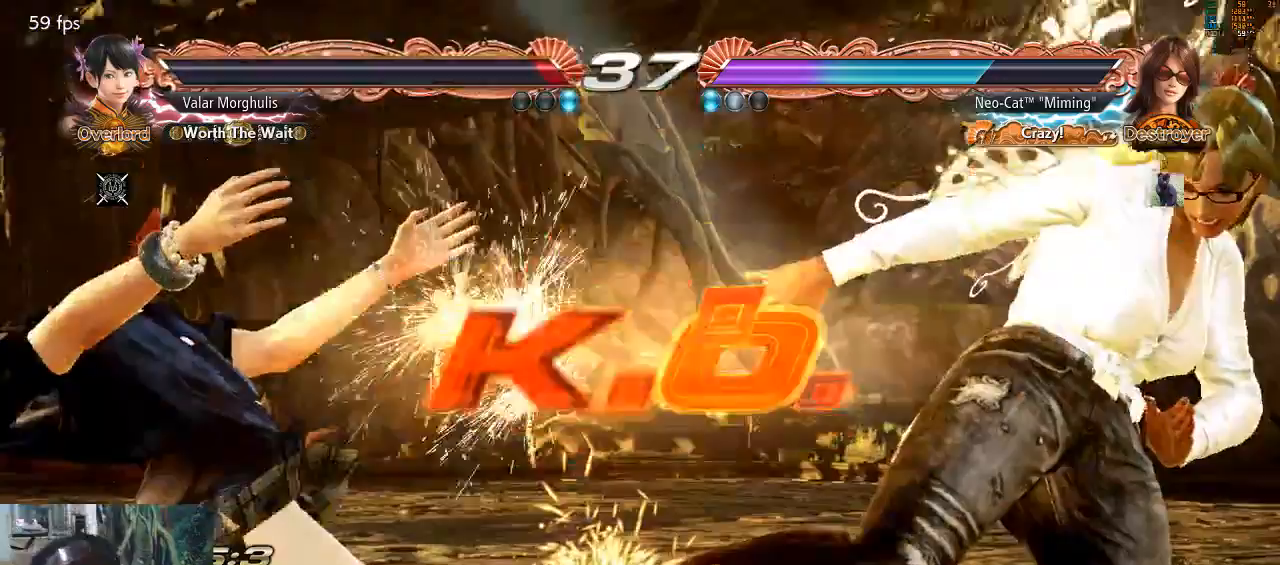
{"buttons": [], "left_stick": "center", "events": []}
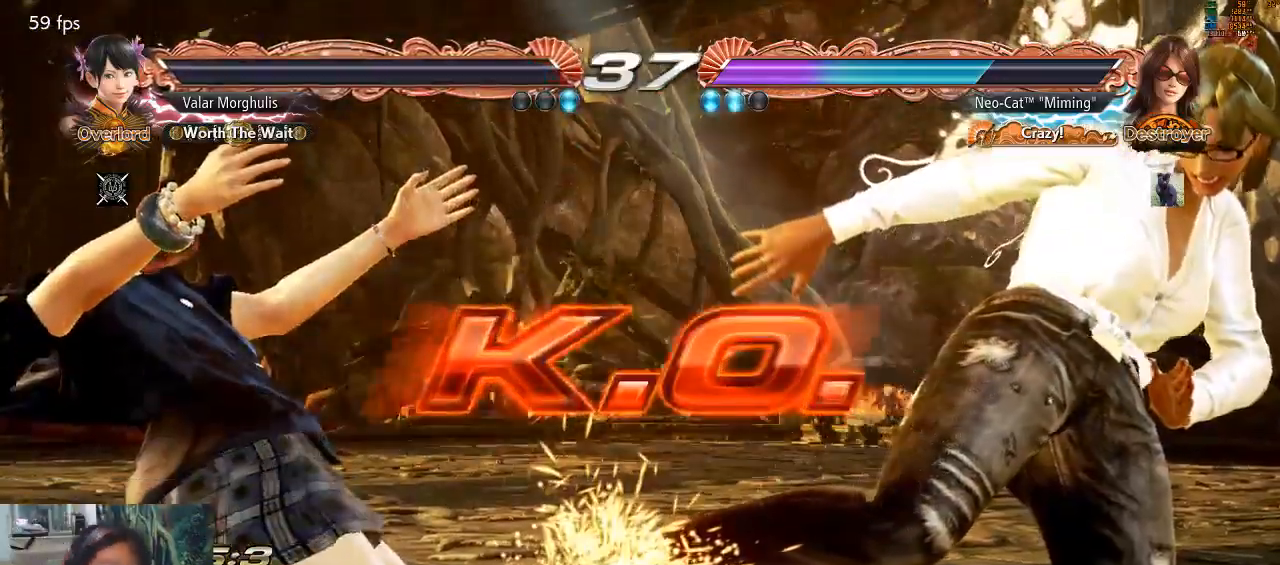
{"buttons": [], "left_stick": "center", "events": []}
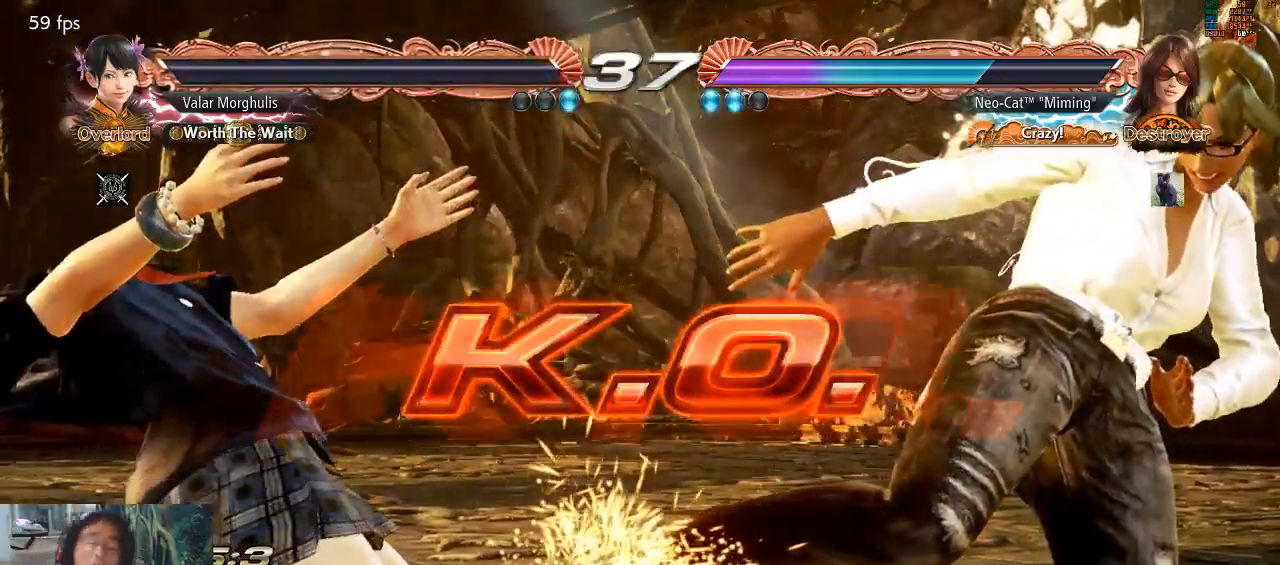
{"buttons": [], "left_stick": "center", "events": []}
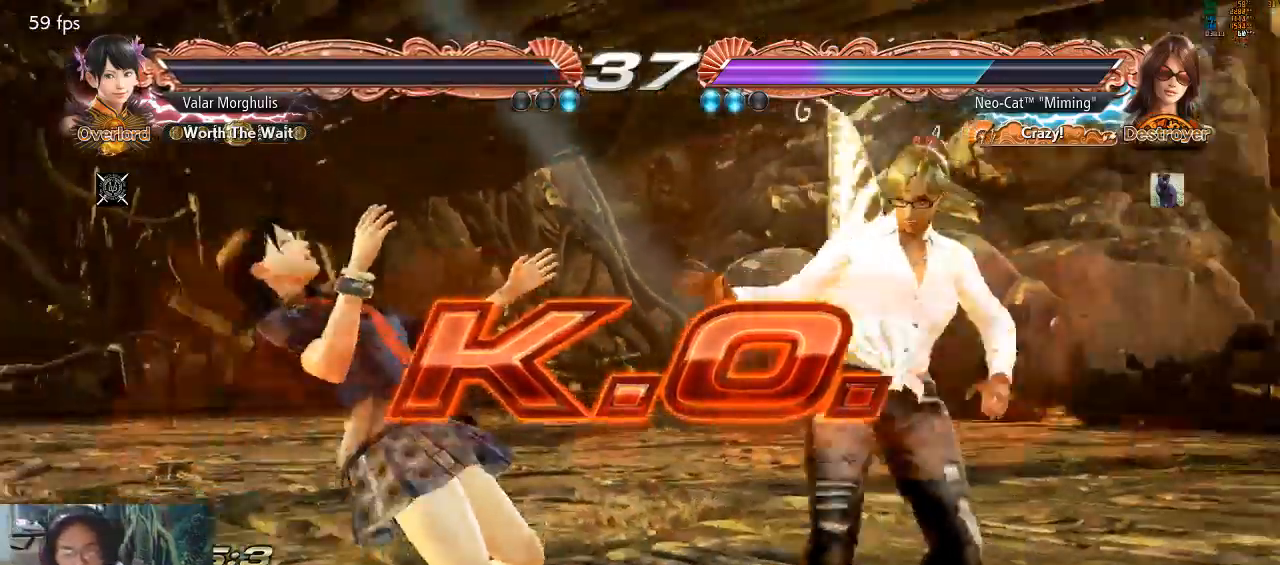
{"buttons": [], "left_stick": "center", "events": [[67, "left_stick", "right"], [100, "SQUARE", "down"], [167, "SQUARE", "up"], [200, "left_stick", "left"], [500, "left_stick", "center"]]}
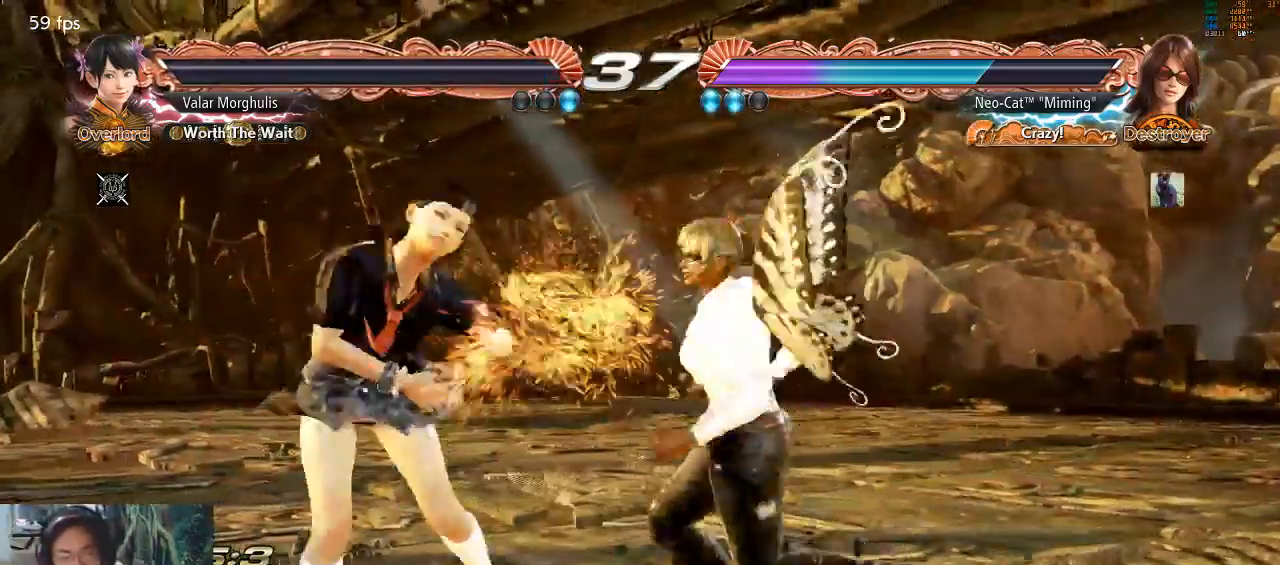
{"buttons": [], "left_stick": "center", "events": [[67, "SQUARE", "down"], [167, "SQUARE", "up"]]}
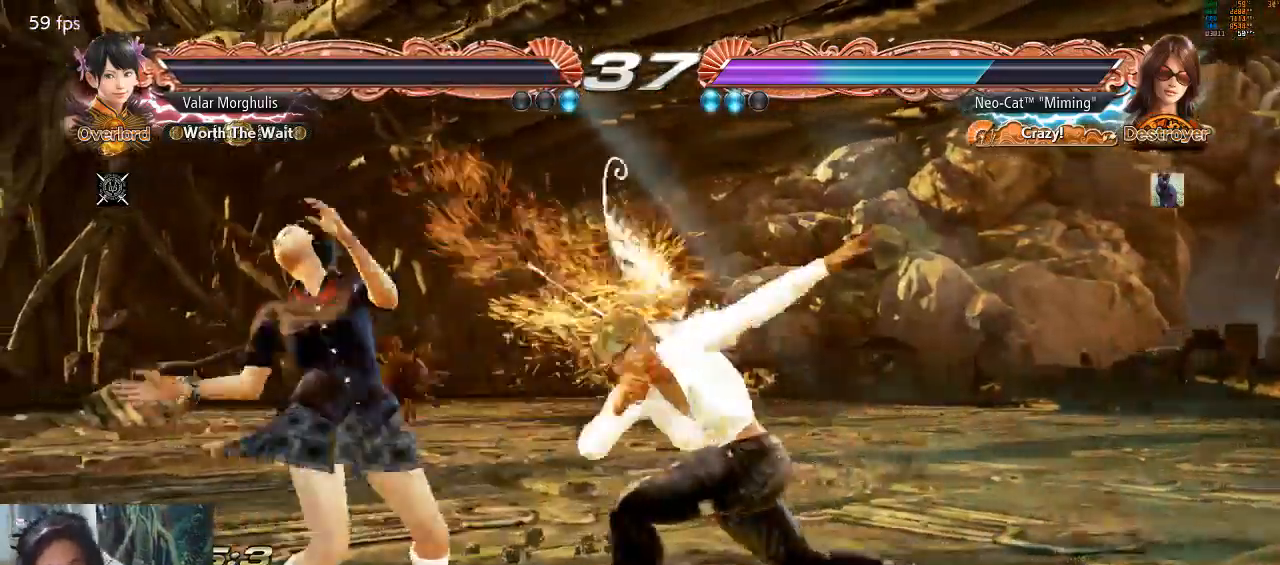
{"buttons": ["CROSS"], "left_stick": "center", "events": [[267, "CROSS", "down"], [367, "CROSS", "up"], [433, "CROSS", "down"]]}
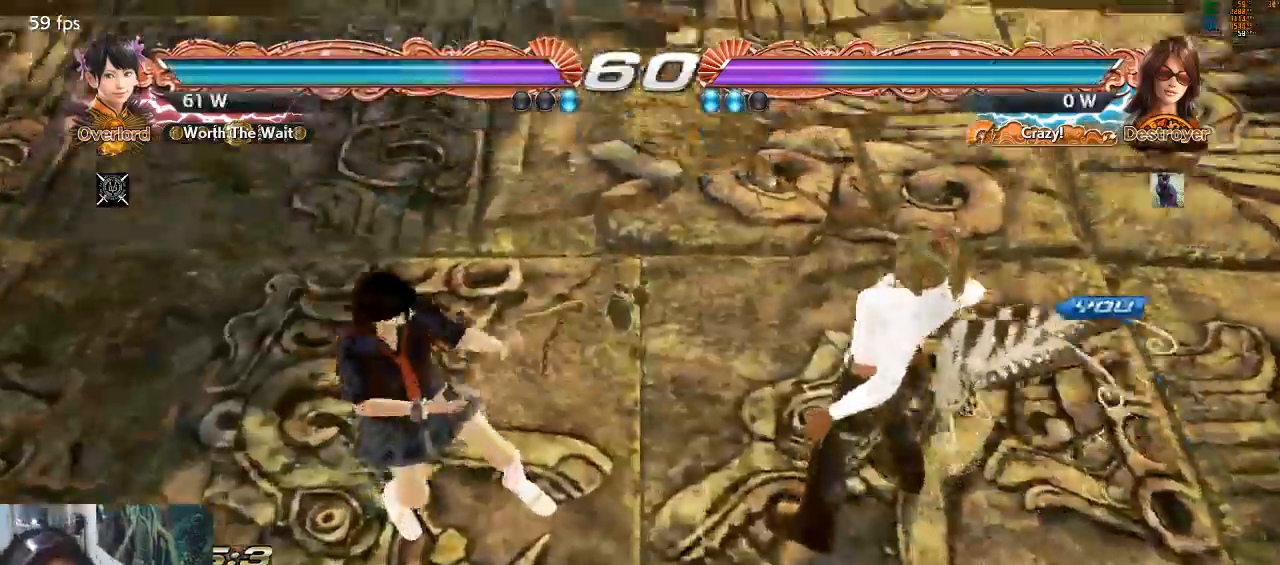
{"buttons": [], "left_stick": "center", "events": [[33, "CROSS", "up"]]}
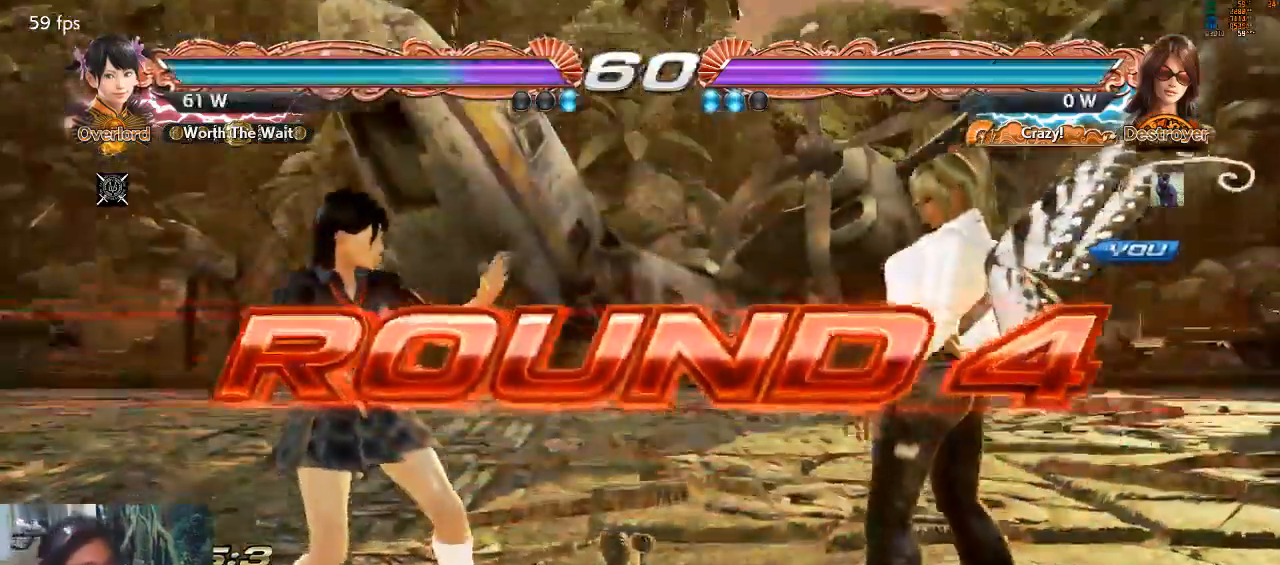
{"buttons": [], "left_stick": "center", "events": []}
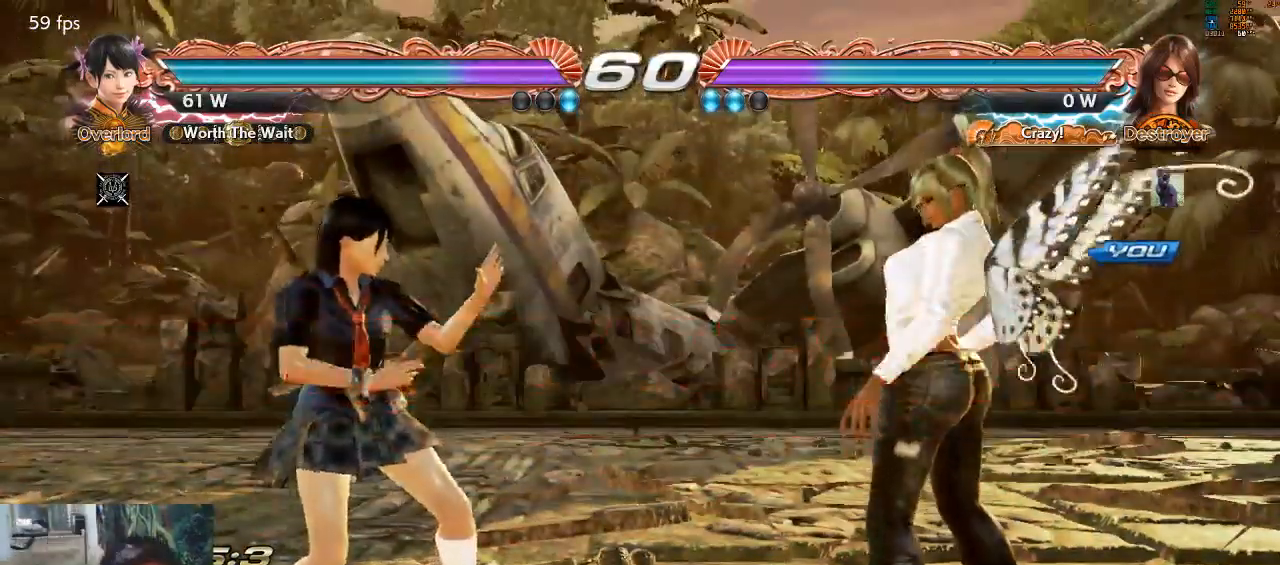
{"buttons": [], "left_stick": "left", "events": [[333, "left_stick", "down"], [467, "left_stick", "left"]]}
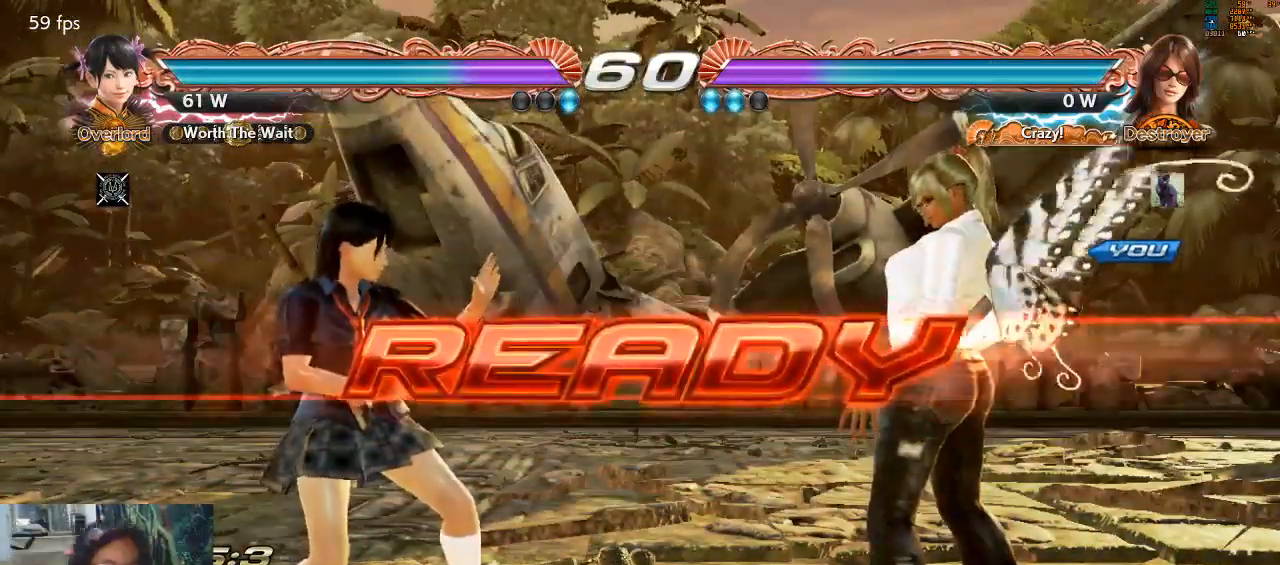
{"buttons": [], "left_stick": "down"}
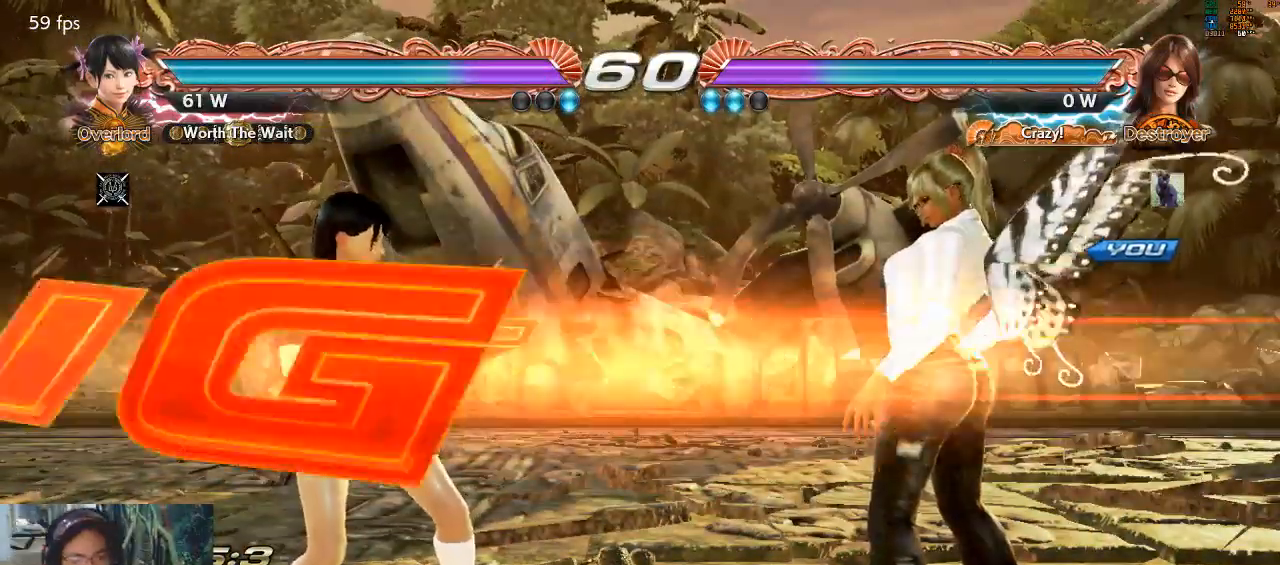
{"buttons": [], "left_stick": "center", "events": [[33, "left_stick", "left"], [167, "left_stick", "right"], [267, "left_stick", "down"], [333, "left_stick", "left"], [400, "left_stick", "center"]]}
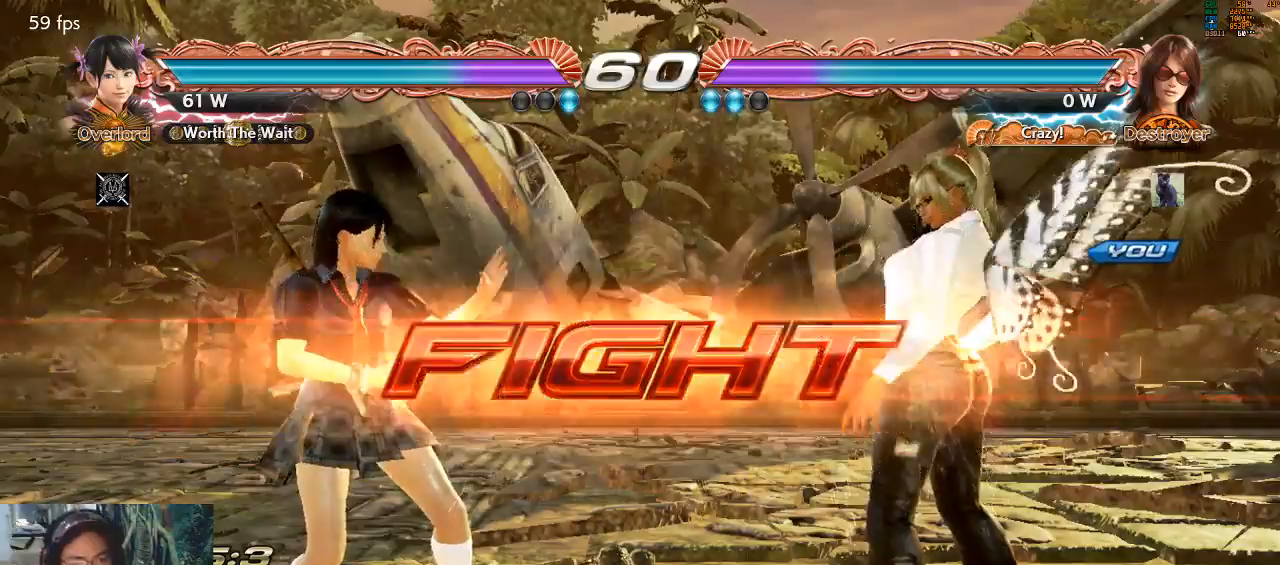
{"buttons": ["CIRCLE"], "left_stick": "center", "events": [[33, "CIRCLE", "down"], [167, "CIRCLE", "up"], [233, "CIRCLE", "down"], [300, "CIRCLE", "up"], [467, "CIRCLE", "down"]]}
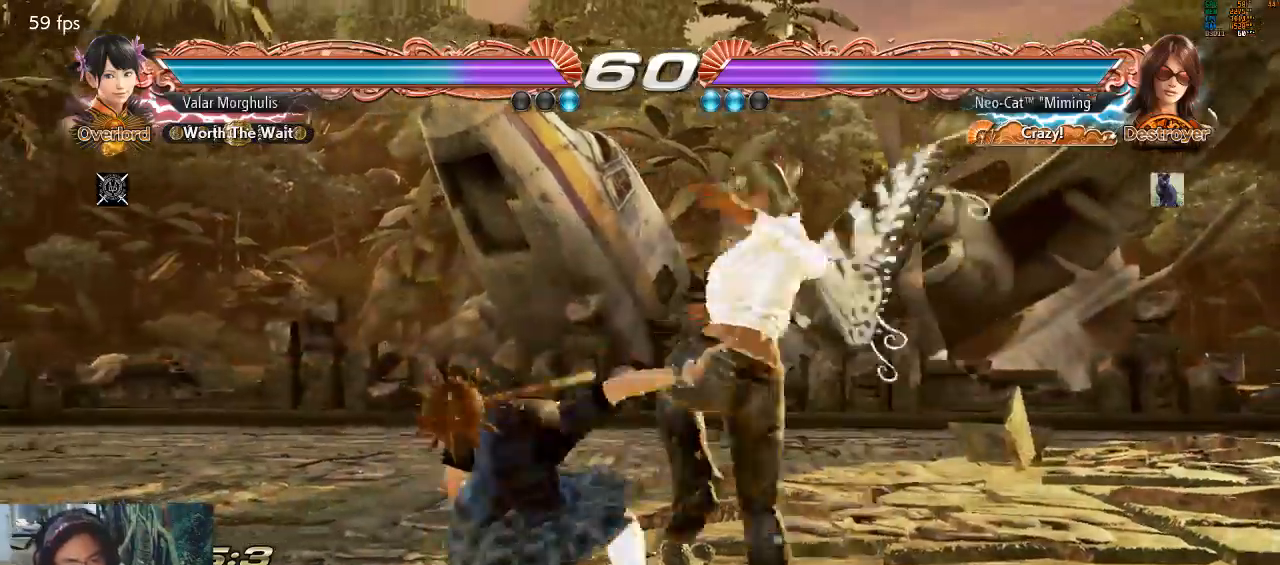
{"buttons": [], "left_stick": "center", "events": [[33, "CIRCLE", "up"], [100, "CIRCLE", "down"], [200, "CIRCLE", "up"]]}